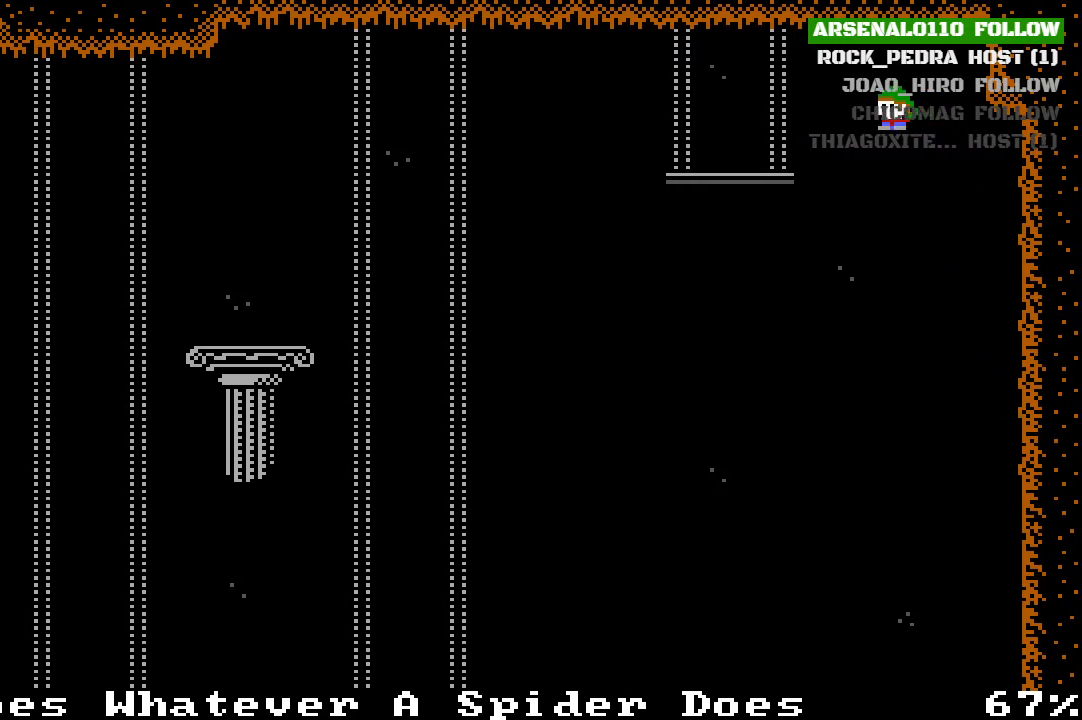
Gameplay with a controller (PlayStation layout); each line is a JSON object with the inputs held at the frame after it. "events" lists button and stick changes between this image and that frame as [ms after this image, input, new state], when the widget could be followed in between. Not read: right_stick.
{"buttons": ["DPAD_LEFT"], "left_stick": "center", "events": [[67, "CROSS", "down"], [200, "CROSS", "up"]]}
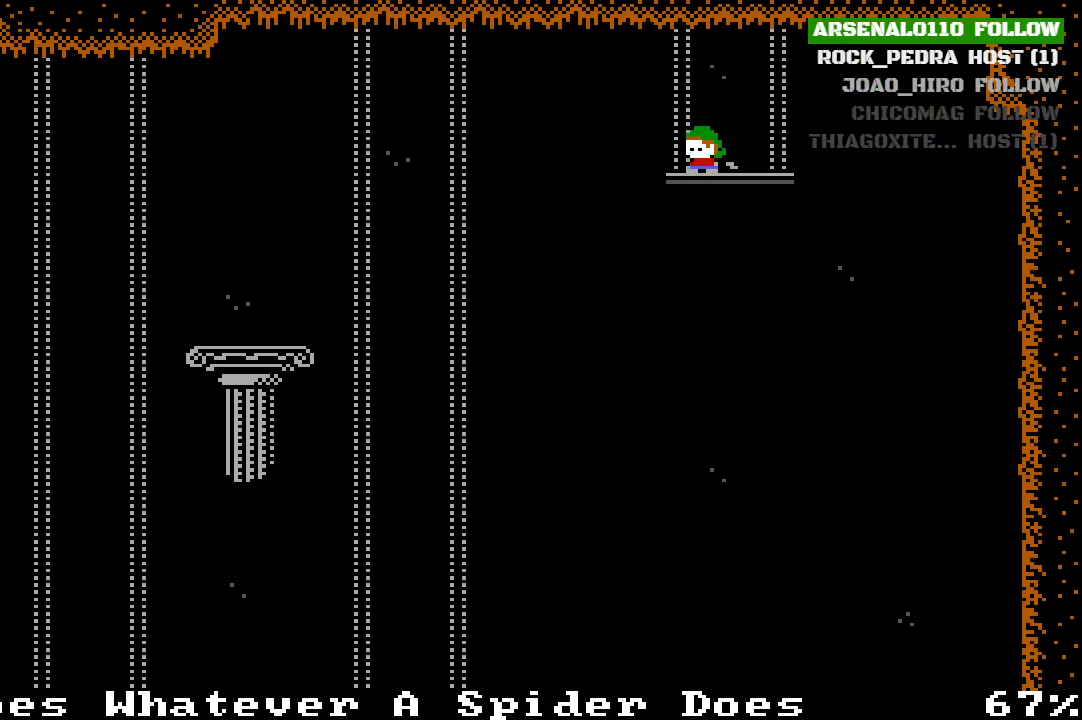
{"buttons": ["DPAD_LEFT"], "left_stick": "center", "events": [[167, "CROSS", "down"], [333, "CROSS", "up"]]}
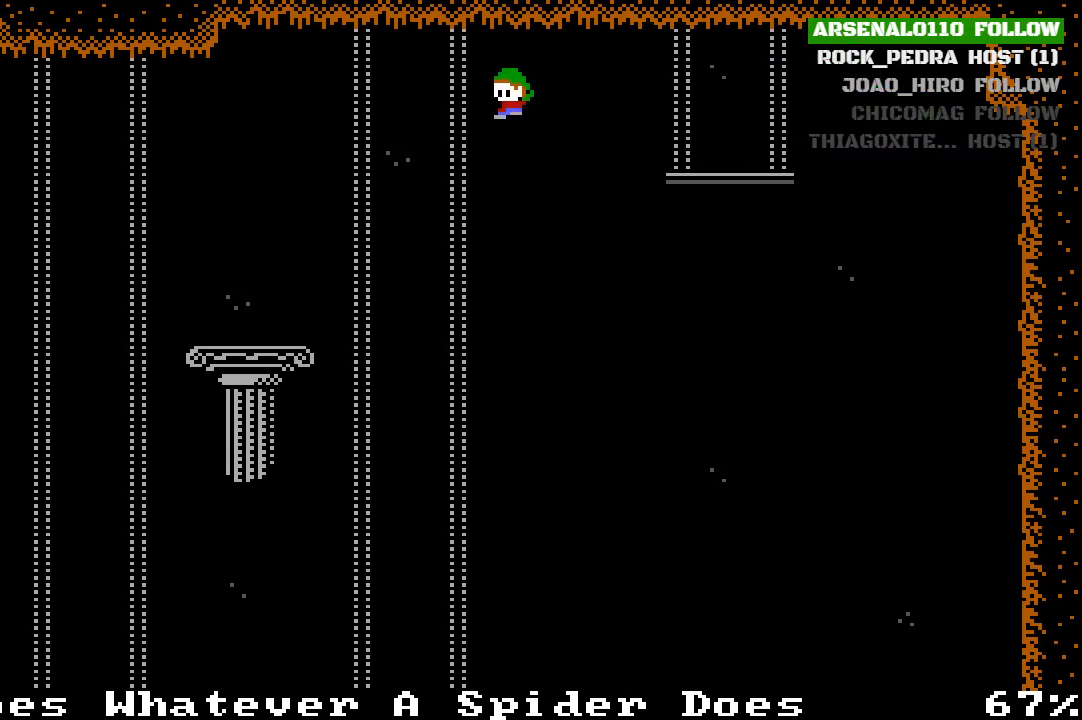
{"buttons": ["DPAD_LEFT"], "left_stick": "center", "events": [[167, "CROSS", "down"], [333, "CROSS", "up"]]}
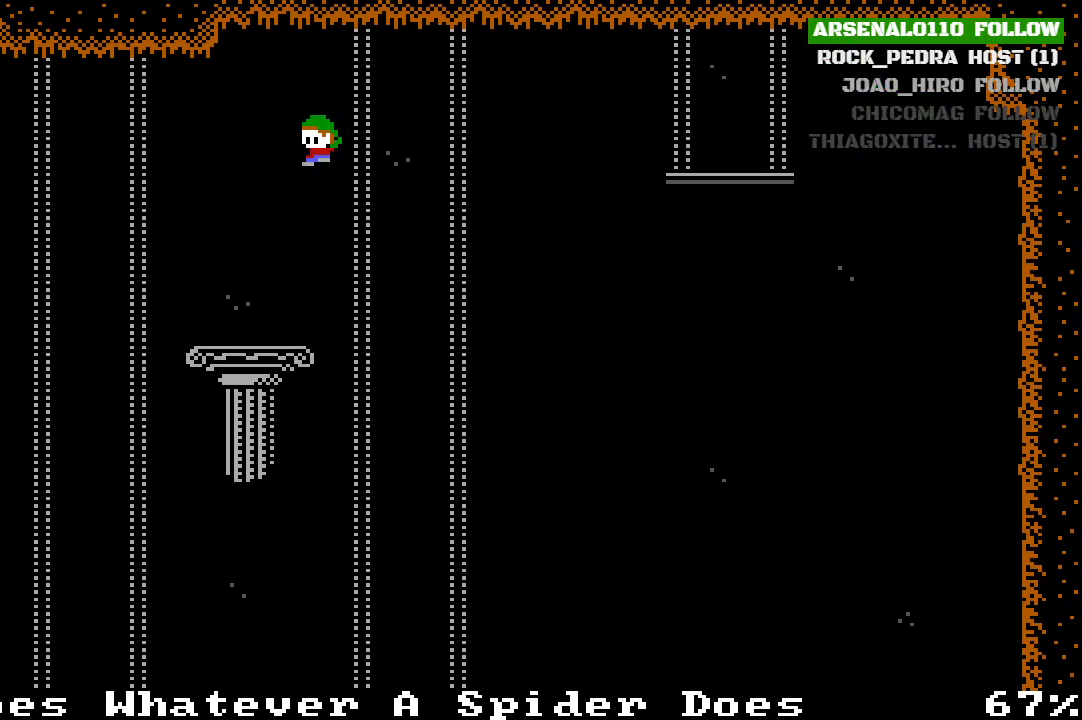
{"buttons": ["CROSS", "DPAD_LEFT"], "left_stick": "center", "events": [[367, "CROSS", "down"]]}
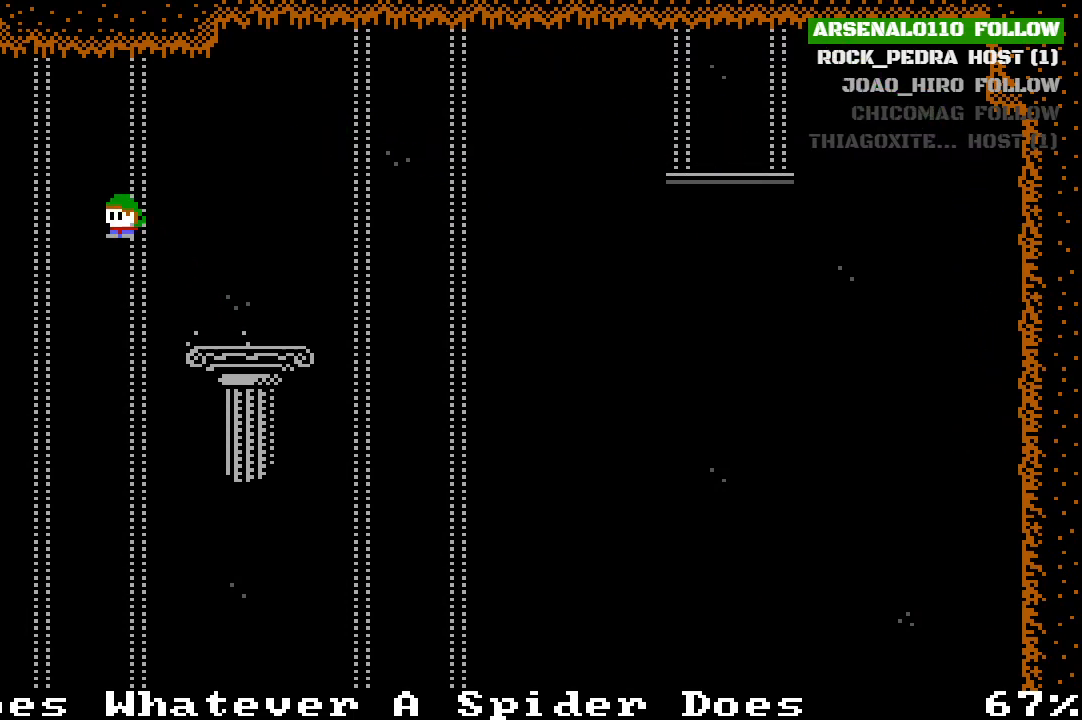
{"buttons": ["CROSS", "DPAD_LEFT"], "left_stick": "center", "events": [[67, "CROSS", "up"], [400, "CROSS", "down"]]}
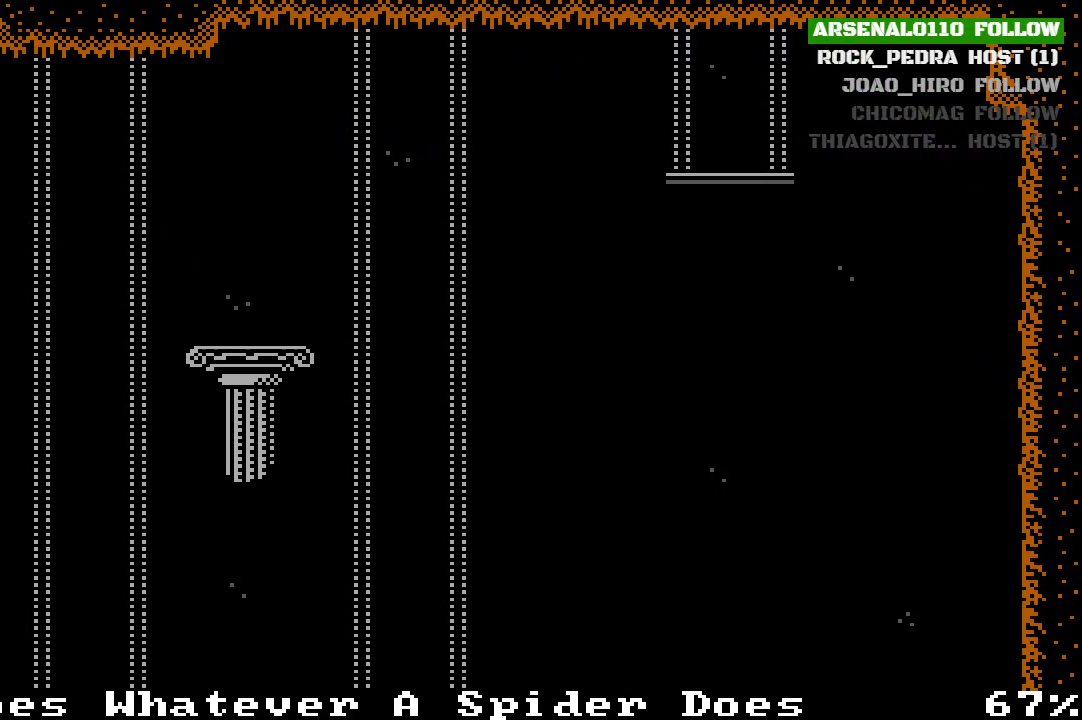
{"buttons": [], "left_stick": "center", "events": [[67, "CROSS", "up"], [400, "DPAD_LEFT", "up"]]}
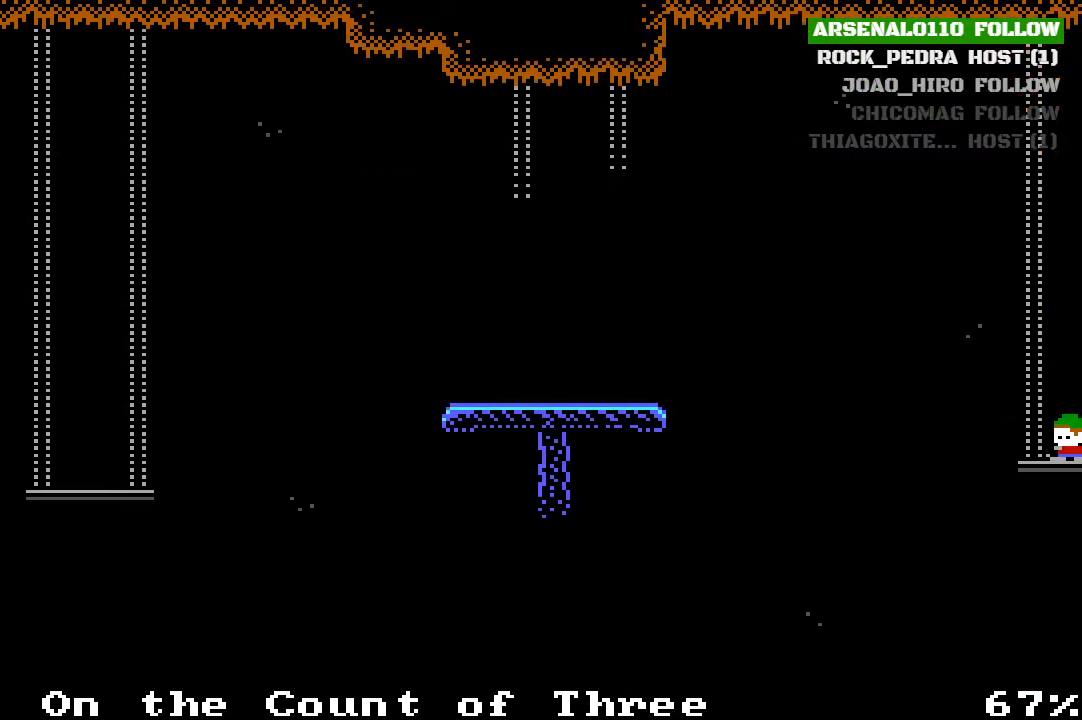
{"buttons": ["CROSS", "DPAD_LEFT"], "left_stick": "center", "events": [[233, "DPAD_LEFT", "down"], [400, "CROSS", "down"]]}
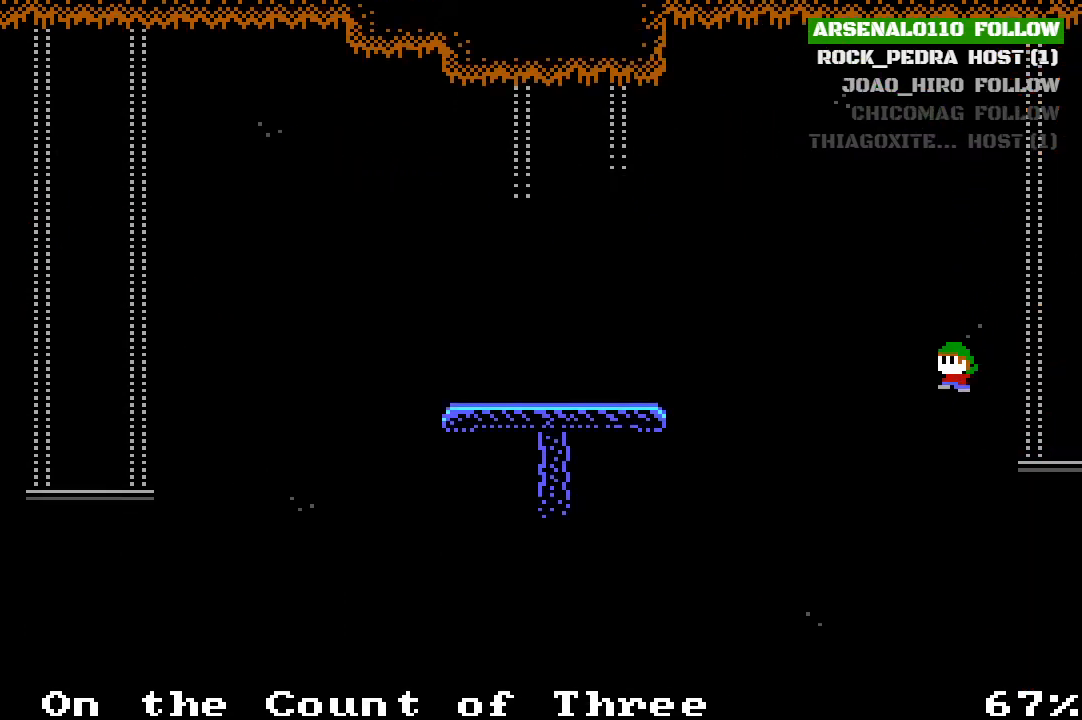
{"buttons": ["CROSS", "DPAD_LEFT"], "left_stick": "center", "events": [[267, "CROSS", "up"], [433, "CROSS", "down"]]}
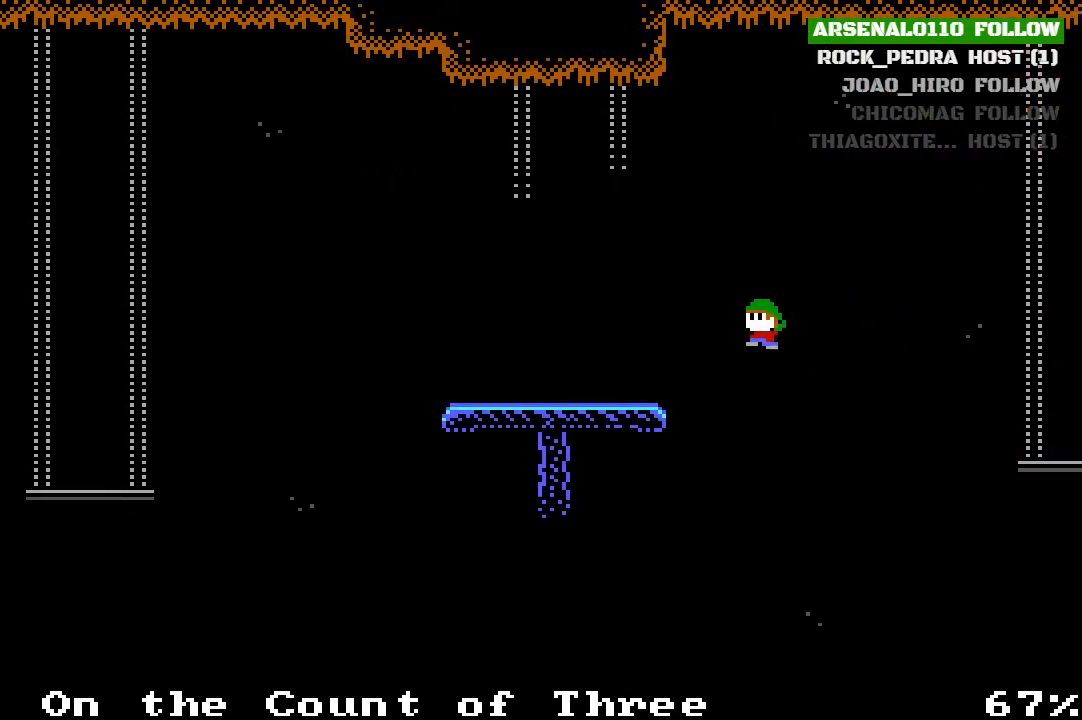
{"buttons": ["DPAD_LEFT"], "left_stick": "center", "events": [[167, "CROSS", "up"]]}
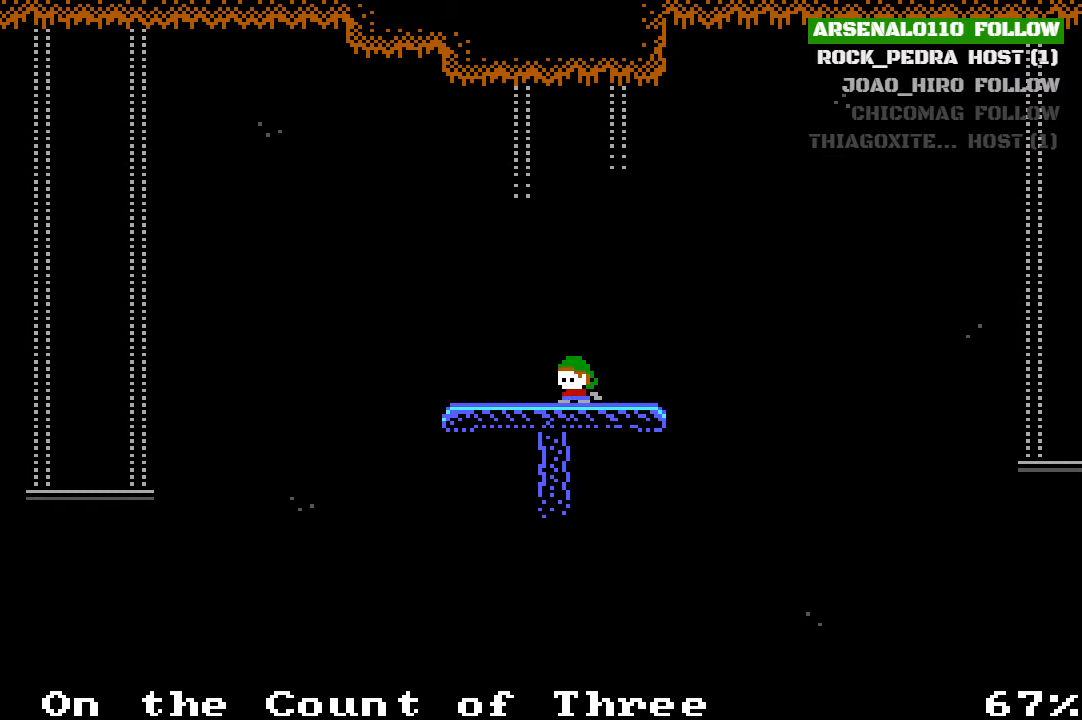
{"buttons": ["DPAD_LEFT"], "left_stick": "center", "events": [[333, "CROSS", "down"], [433, "CROSS", "up"]]}
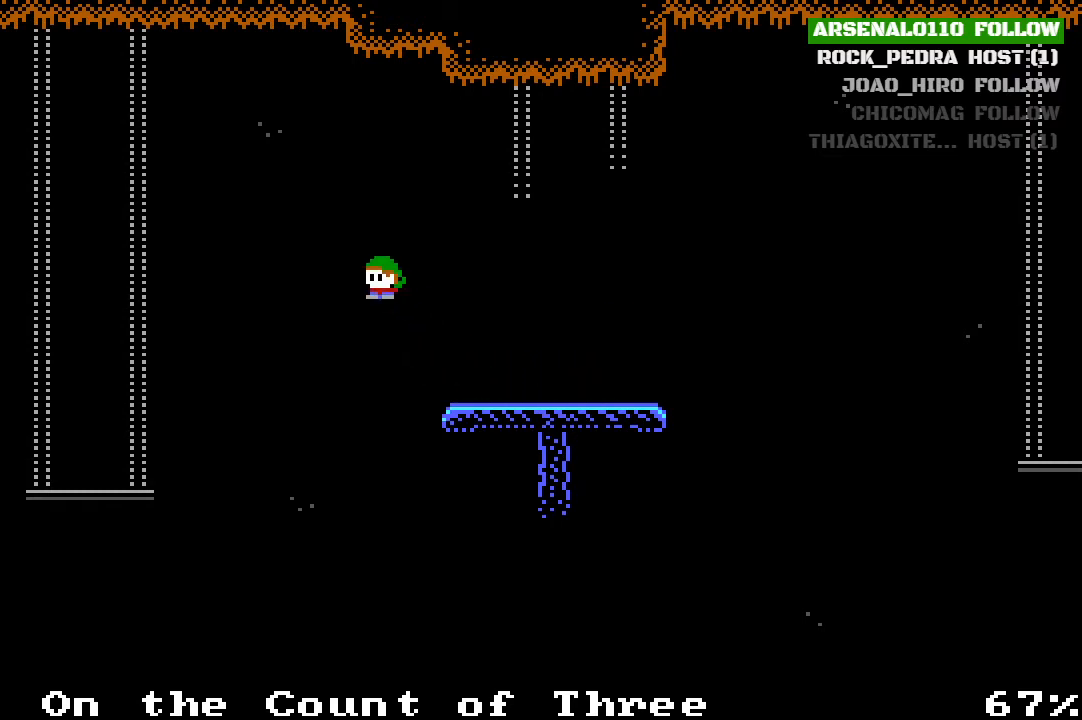
{"buttons": ["DPAD_LEFT"], "left_stick": "center", "events": [[233, "CROSS", "down"], [367, "CROSS", "up"]]}
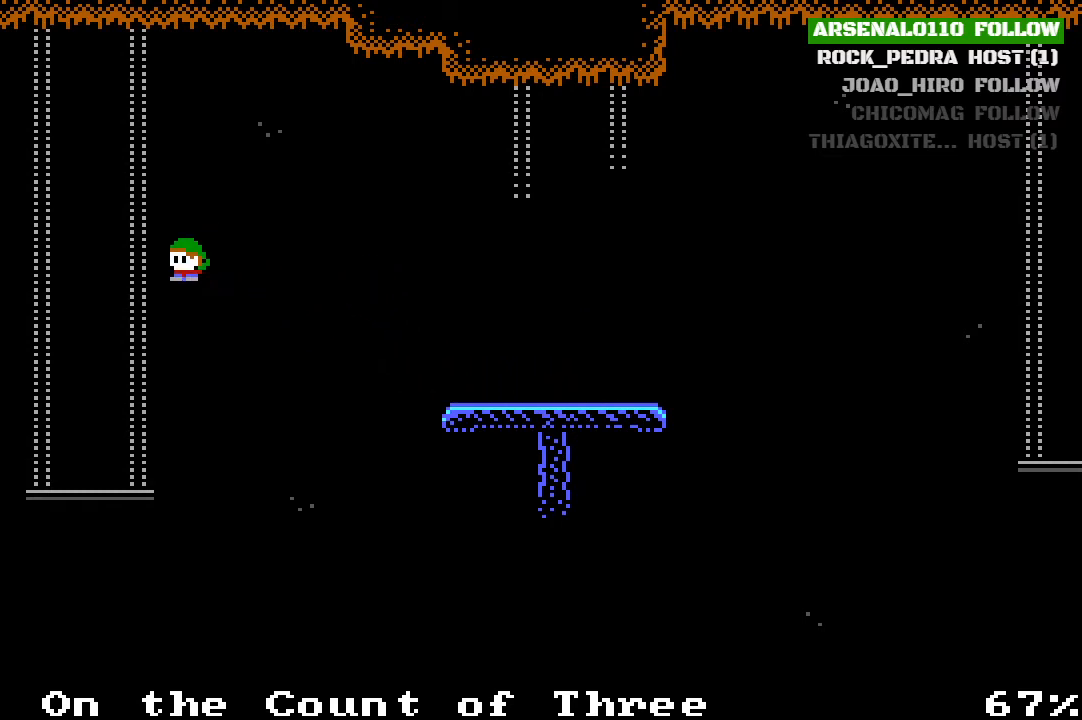
{"buttons": ["CROSS", "DPAD_LEFT"], "left_stick": "center", "events": [[500, "CROSS", "down"]]}
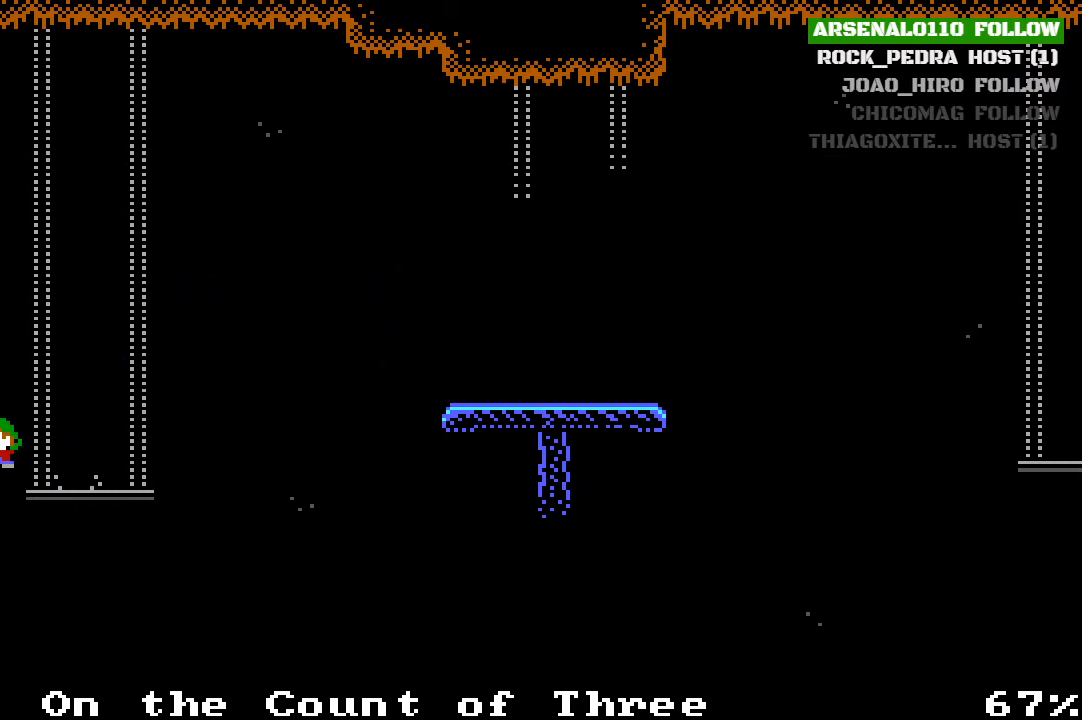
{"buttons": ["DPAD_LEFT"], "left_stick": "center", "events": [[333, "CROSS", "up"]]}
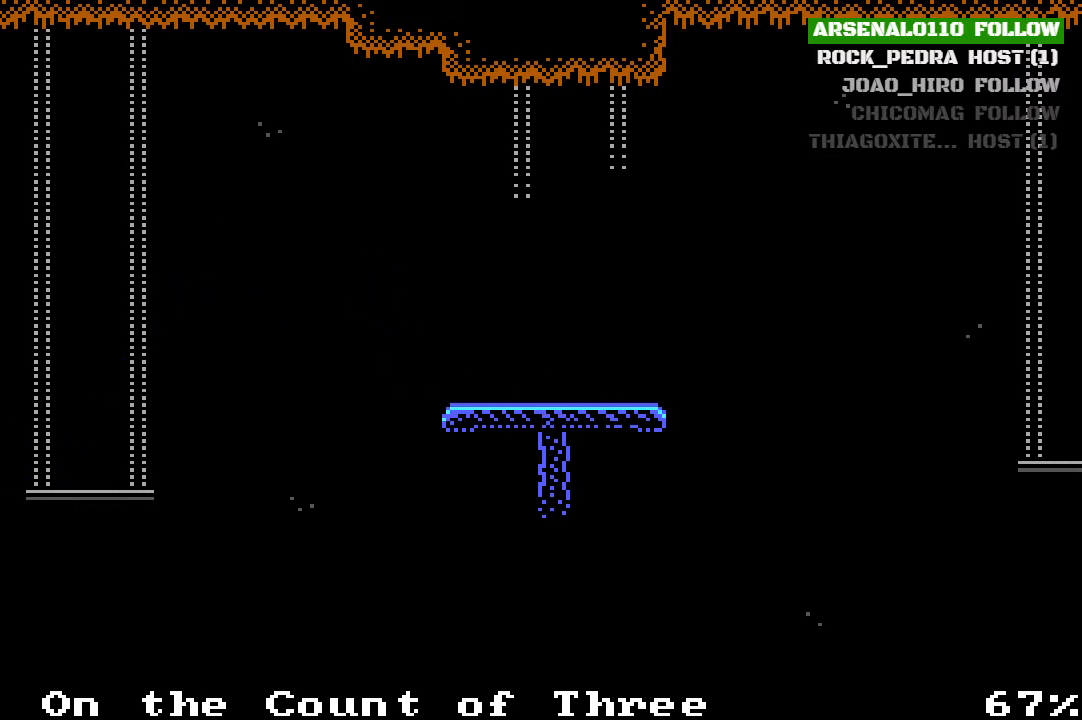
{"buttons": [], "left_stick": "center", "events": [[67, "CROSS", "down"], [433, "CROSS", "up"], [433, "DPAD_LEFT", "up"]]}
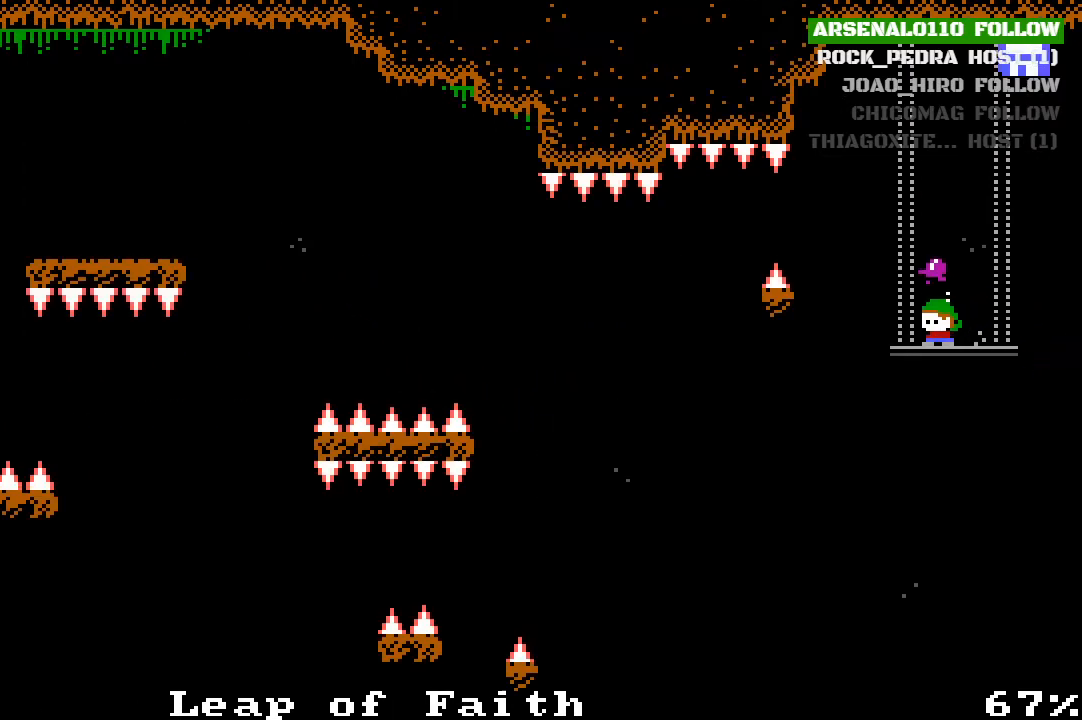
{"buttons": [], "left_stick": "center", "events": []}
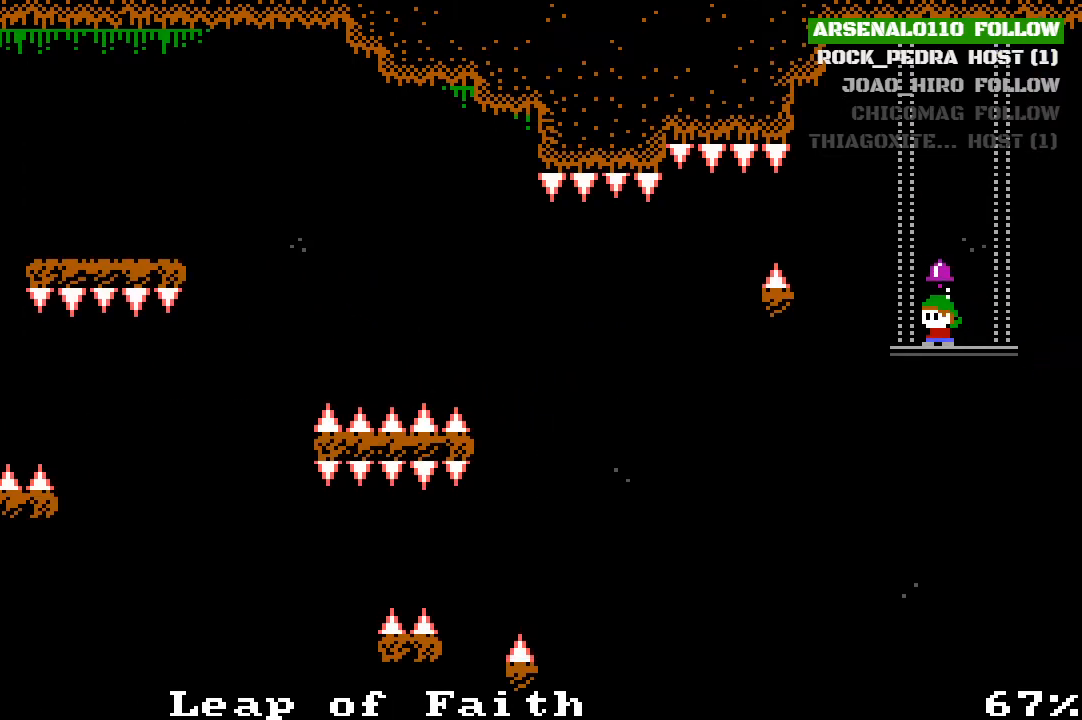
{"buttons": [], "left_stick": "center", "events": []}
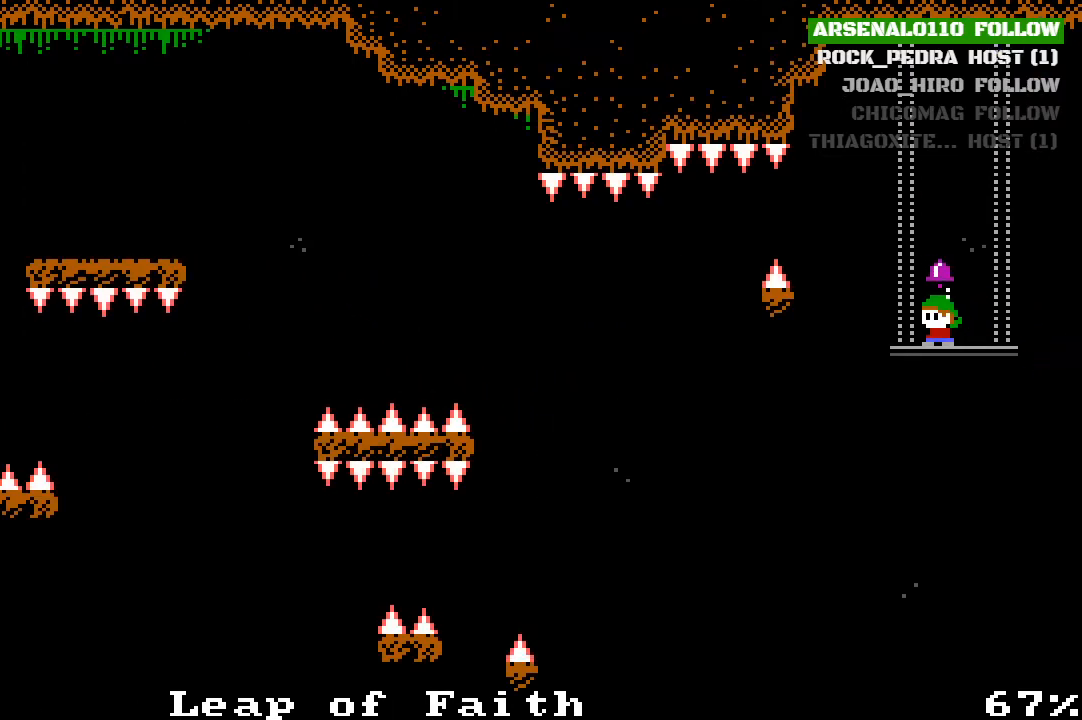
{"buttons": [], "left_stick": "center", "events": [[200, "DPAD_RIGHT", "down"], [300, "DPAD_RIGHT", "up"]]}
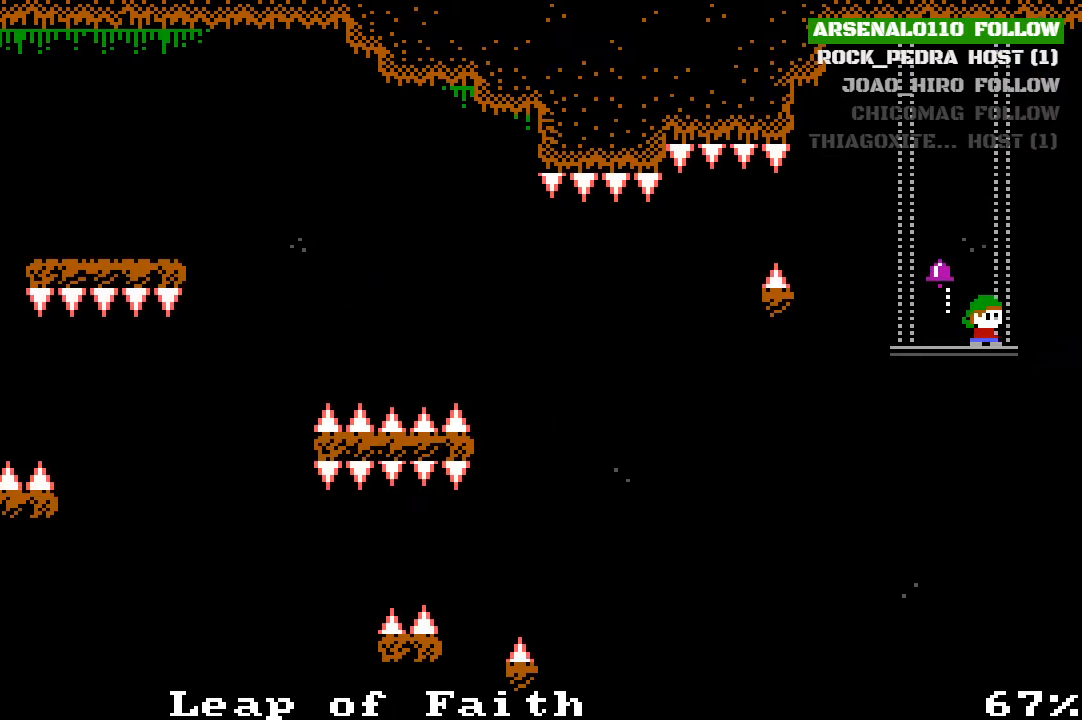
{"buttons": [], "left_stick": "center", "events": [[67, "DPAD_LEFT", "down"], [167, "DPAD_LEFT", "up"]]}
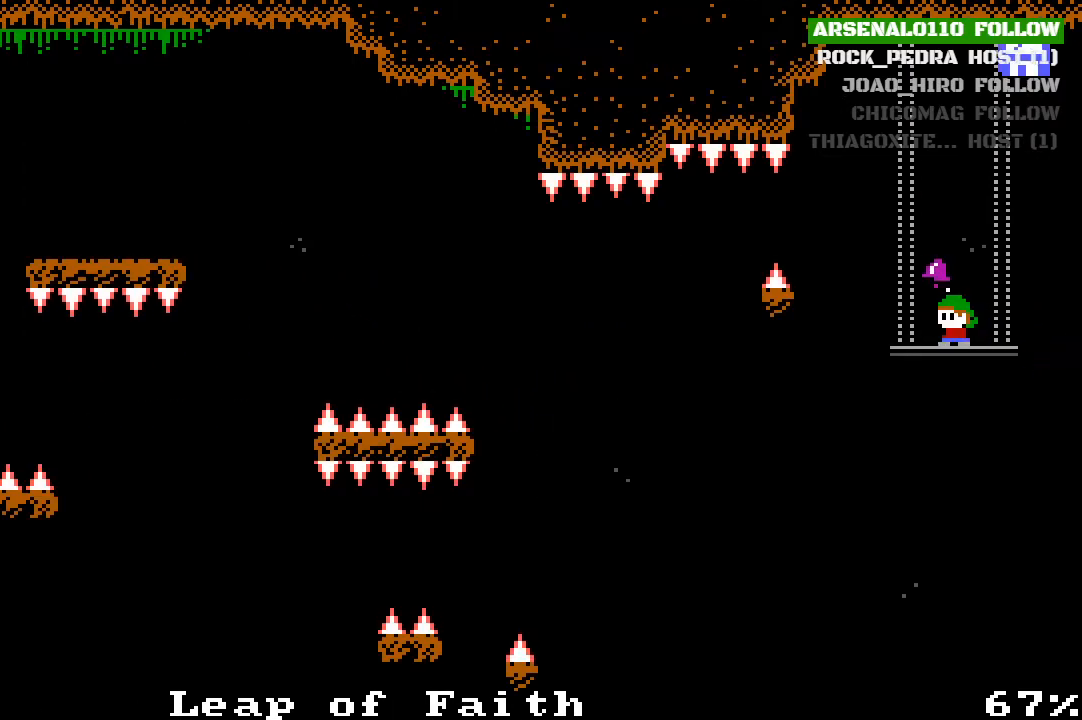
{"buttons": [], "left_stick": "center", "events": []}
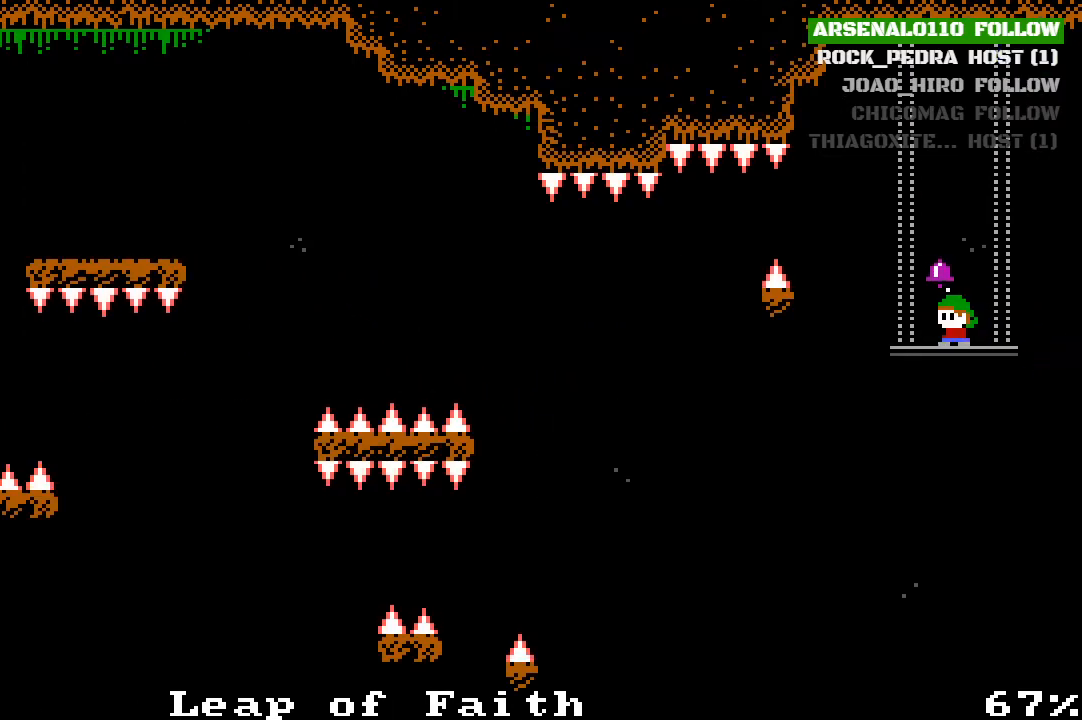
{"buttons": [], "left_stick": "center", "events": []}
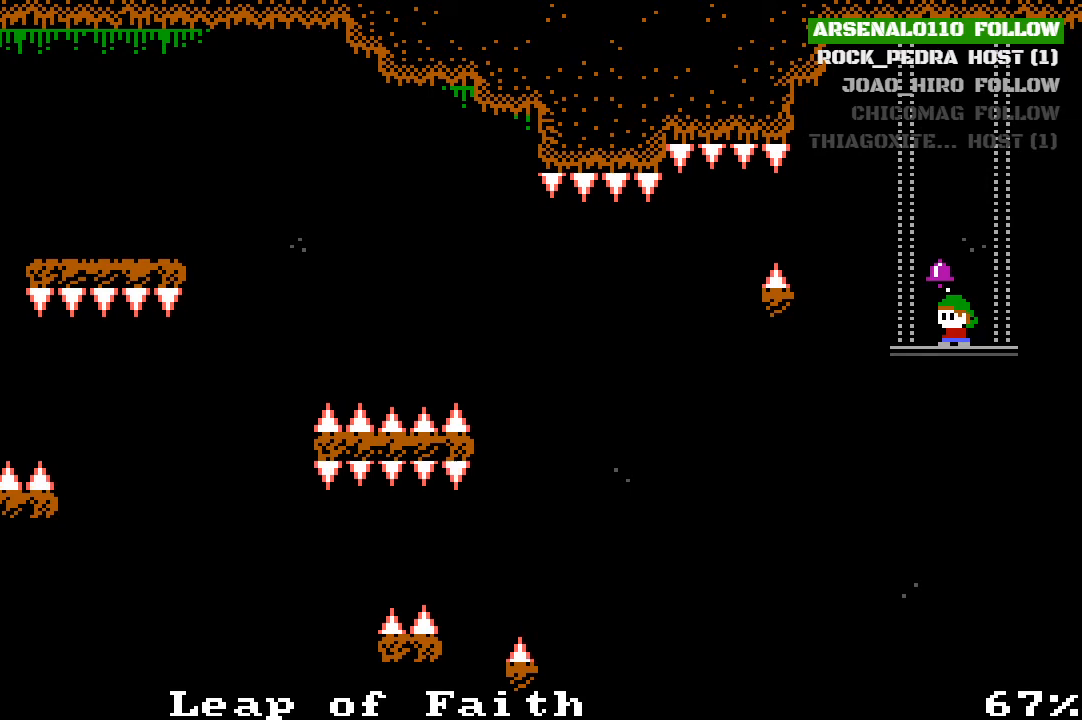
{"buttons": [], "left_stick": "center", "events": []}
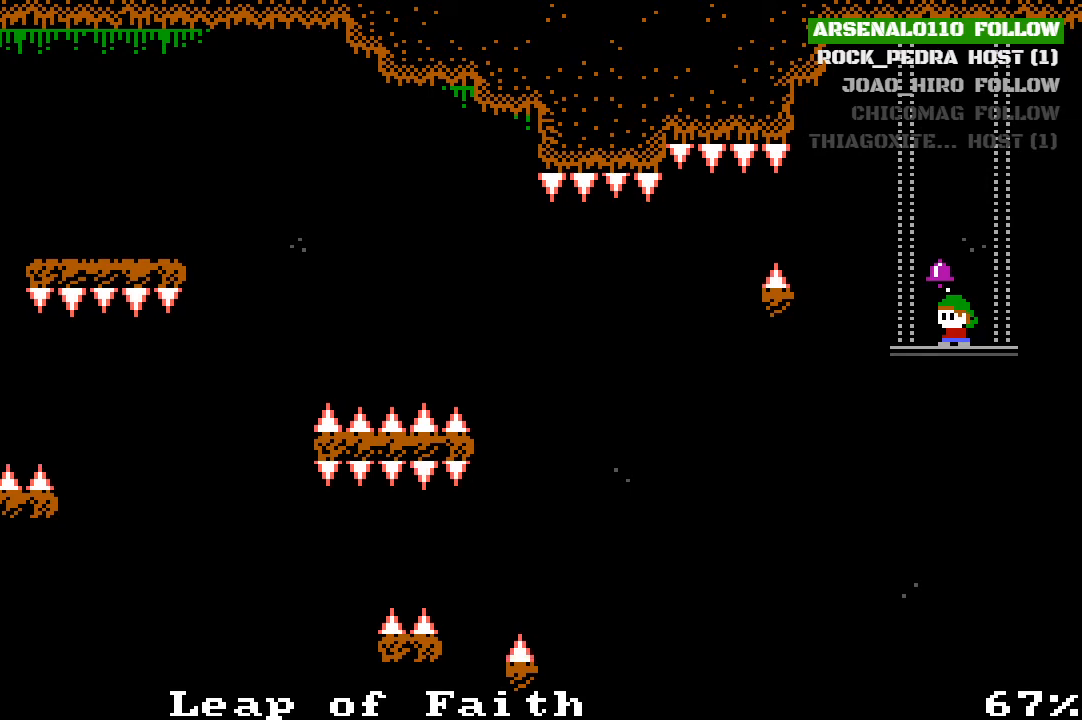
{"buttons": [], "left_stick": "center", "events": []}
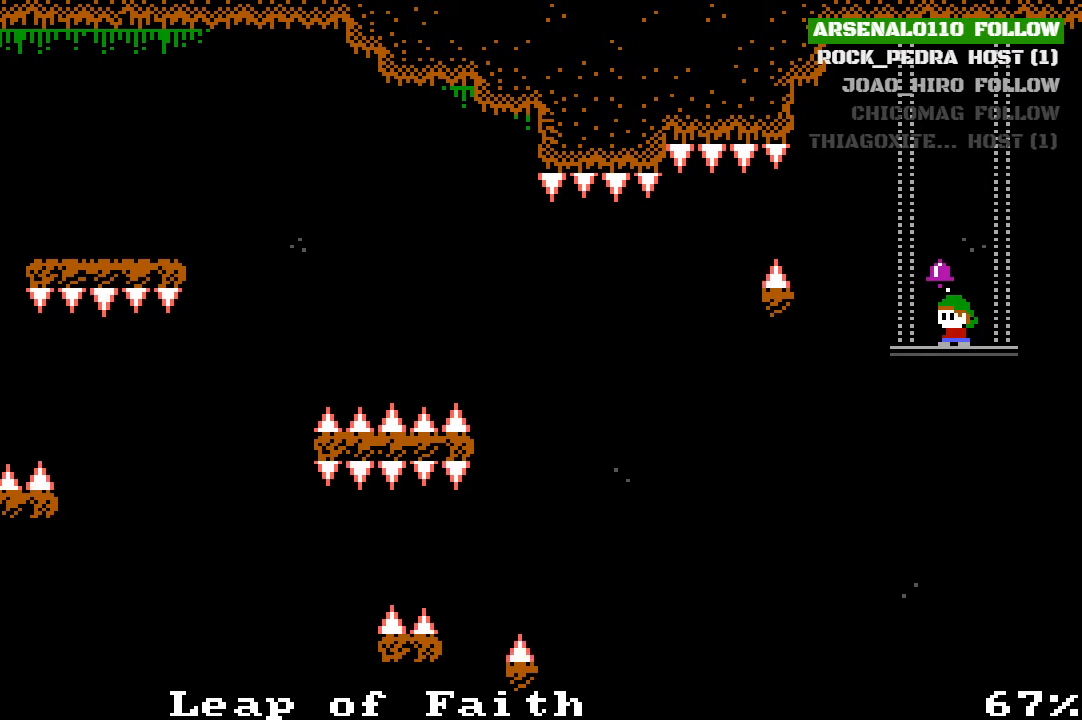
{"buttons": [], "left_stick": "center", "events": []}
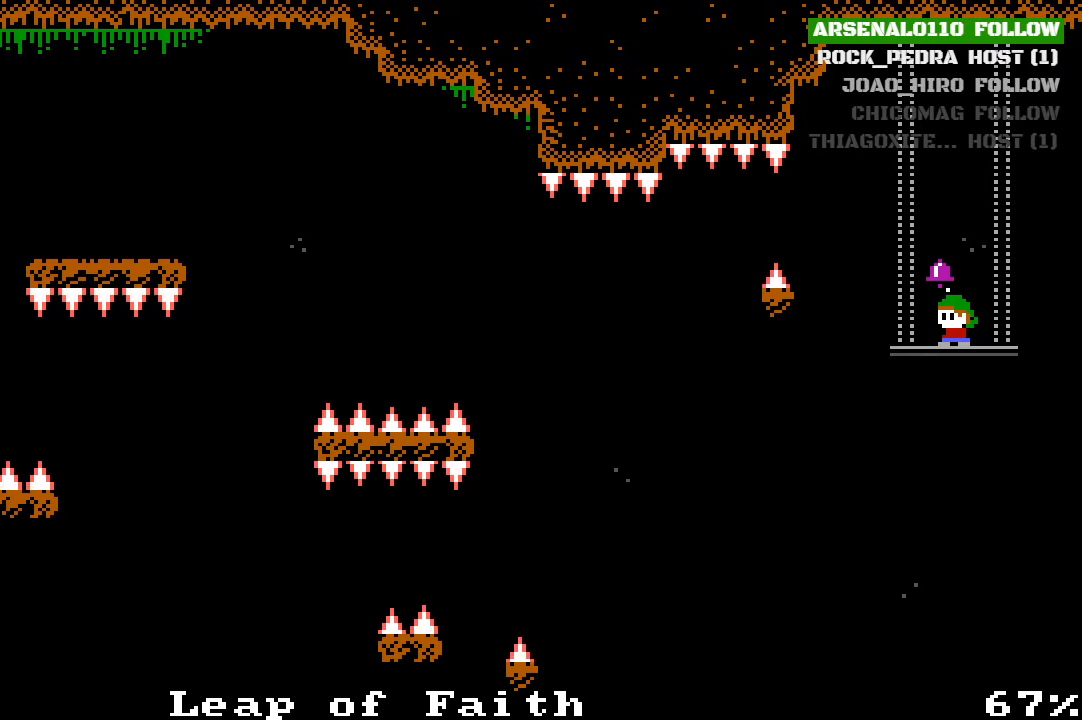
{"buttons": [], "left_stick": "center", "events": [[67, "DPAD_RIGHT", "down"], [133, "DPAD_RIGHT", "up"], [267, "DPAD_LEFT", "down"], [433, "DPAD_LEFT", "up"]]}
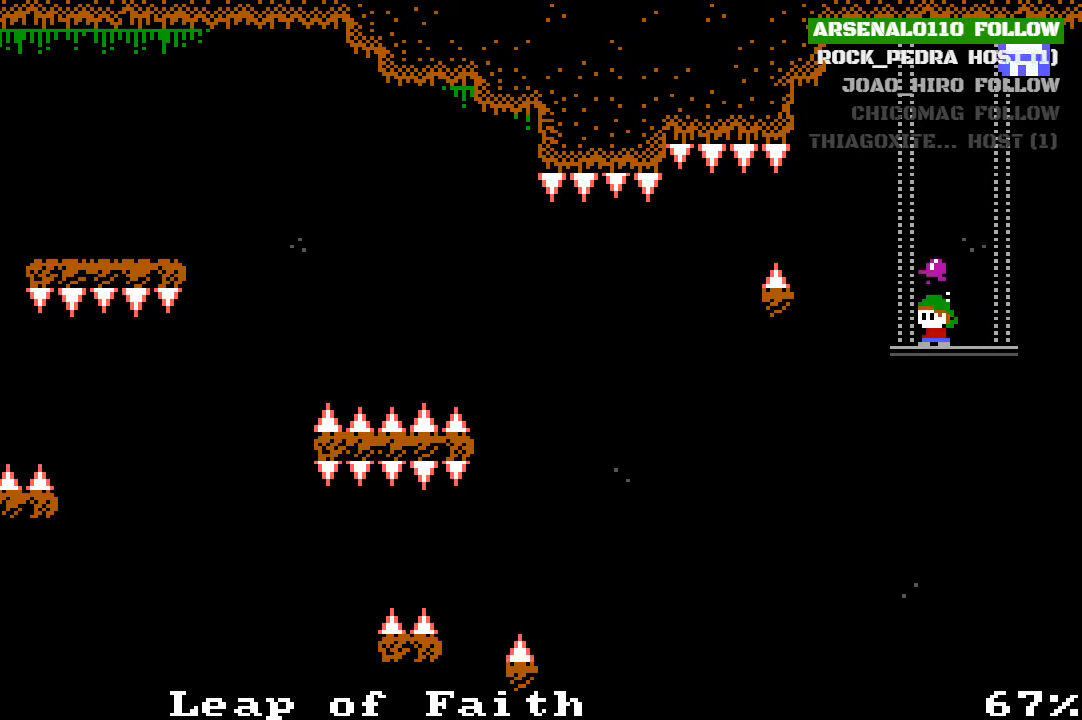
{"buttons": ["CROSS", "DPAD_LEFT"], "left_stick": "center", "events": [[233, "DPAD_LEFT", "down"], [367, "CROSS", "down"]]}
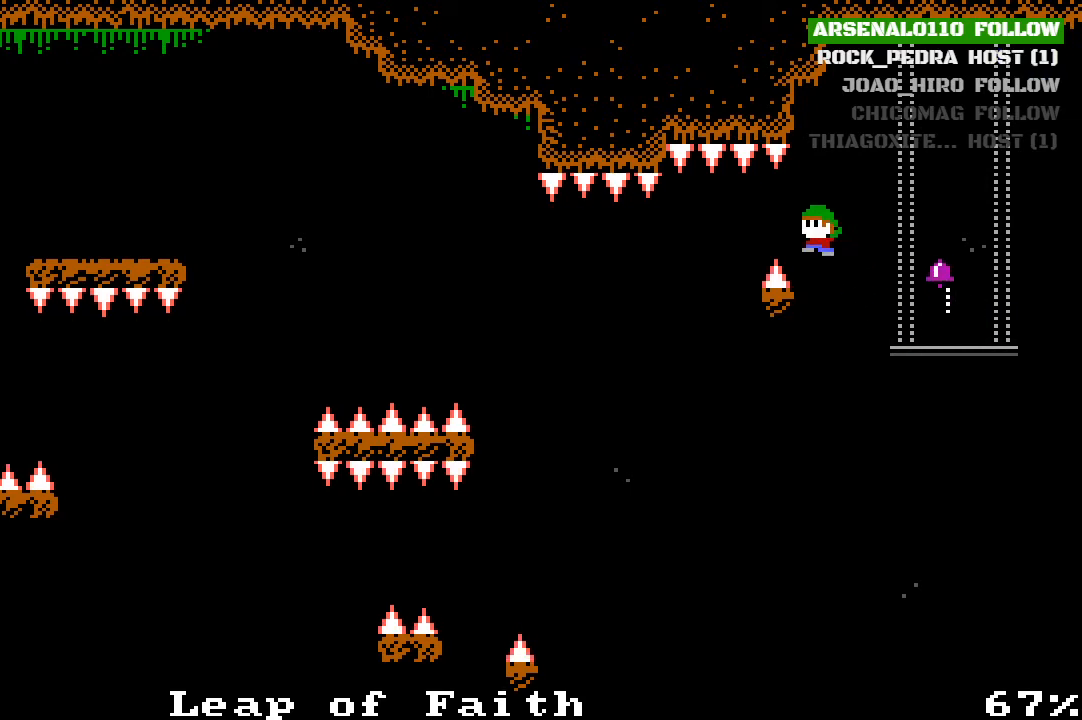
{"buttons": ["DPAD_LEFT"], "left_stick": "center", "events": [[233, "CROSS", "up"]]}
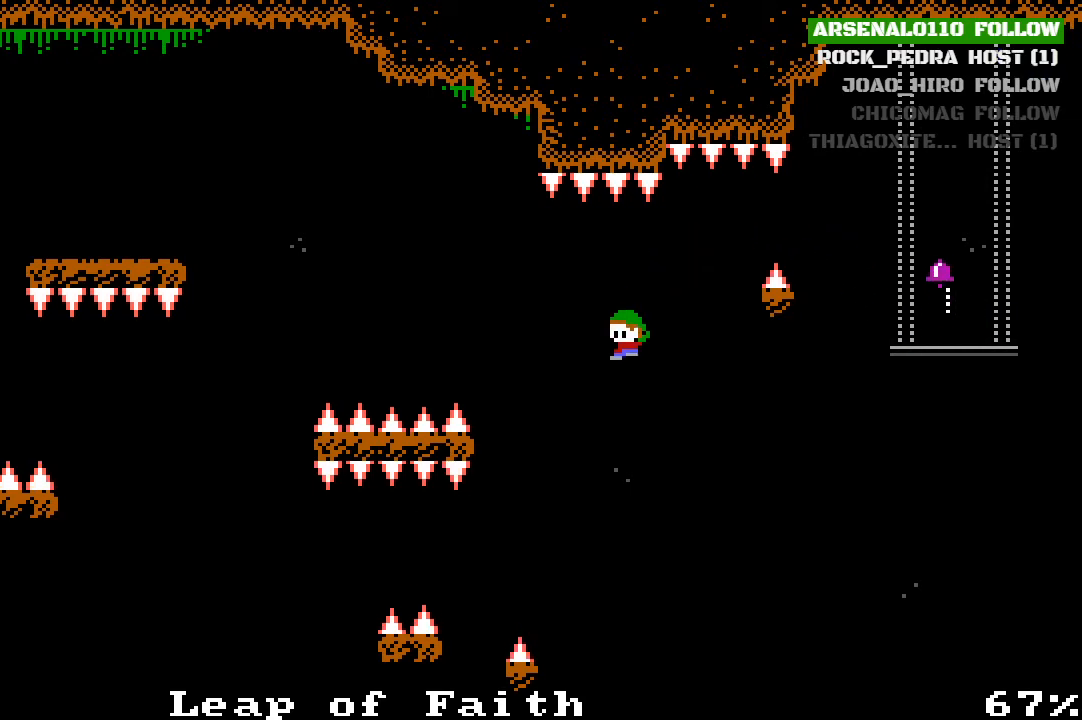
{"buttons": ["CROSS", "DPAD_LEFT"], "left_stick": "center", "events": [[233, "CROSS", "down"]]}
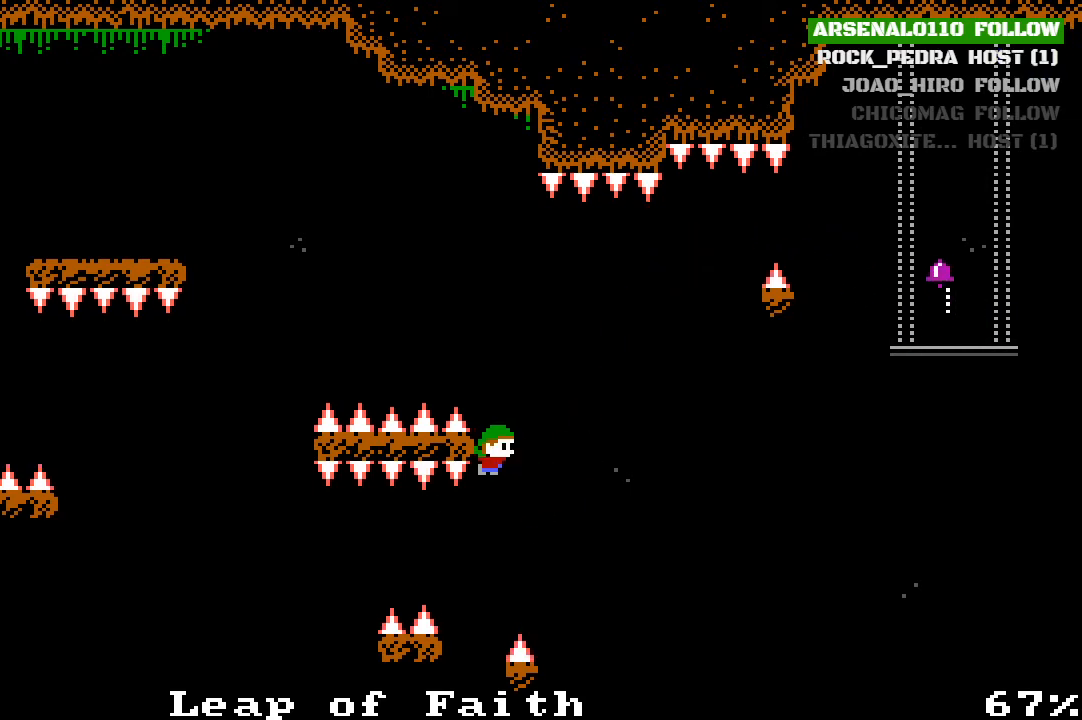
{"buttons": ["CROSS", "DPAD_LEFT"], "left_stick": "center", "events": [[33, "CROSS", "up"], [167, "CROSS", "down"]]}